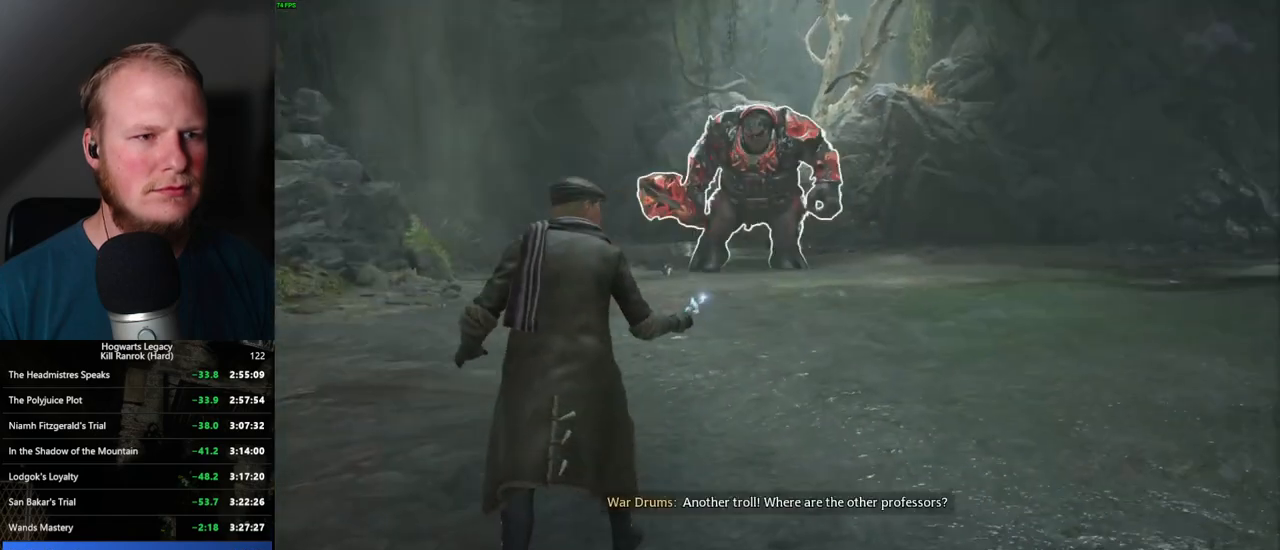
Gameplay with keyboard and mouse; each line is a JSON object with the keys and mouse buttons held at the frame after it. "events" lists presses ("down") and releases ("up") of ".", "/", "0", "1", "2", "3", "4", "5", "6", "7", "8", "9", "a", "alt_l", "alt_r", "b", "backslash", "backspace", "c", "caps_lock", "comma", "ctrl_l", "ctrl_r", "d", "e", "equals", "escape", "f", "f1", "f10", "f11", "f12", "f2", "f3", "f4", "f5", "f6", "f7", "f8", "f9", "g", "h", "i", "j", "k", "l", "lbracket", "m", "minus", "n", "o", "p", "q", "quote", "r", "rbracket", "return", "s", "semicolon", "shift_l", "shift_r", "space", "super_l", "super_r", "t", "tab", "tilde", "u", "v", "w", "x", "y", "z", "mouse_left", "mouse_wheel", "mouse_right", "mouse_mb4" and "mouse_mb5" between this image and that frame as [ms after this image, input, new state], when the widget could be followed in between. "mouse_left", "mouse_wheel", "mouse_right", "mouse_mb4", "mouse_mb5" = the "left", "wheel", "right", "mb4", "mb5" buttons of the "mouse" list. No other keys are recorded. "wheel" means that the mouse wheel is clicked or scrolled. Mouse movement is not recorded.
{"keys": ["w"], "mouse": [], "events": [[117, "w", "down"], [184, "d", "down"], [350, "d", "up"]]}
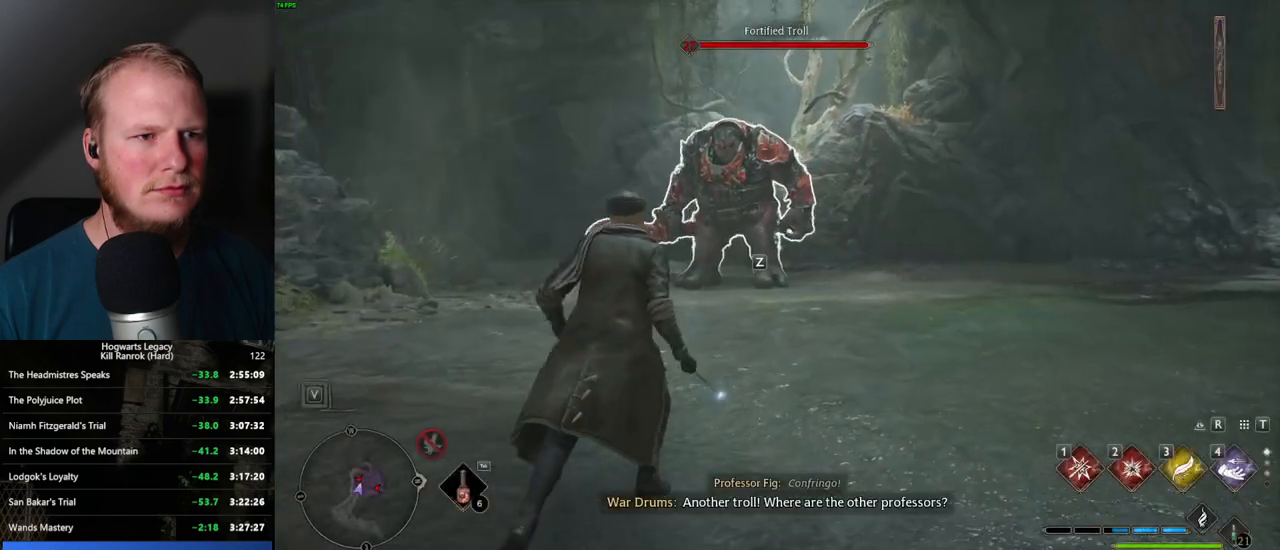
{"keys": [], "mouse": [], "events": [[250, "w", "up"]]}
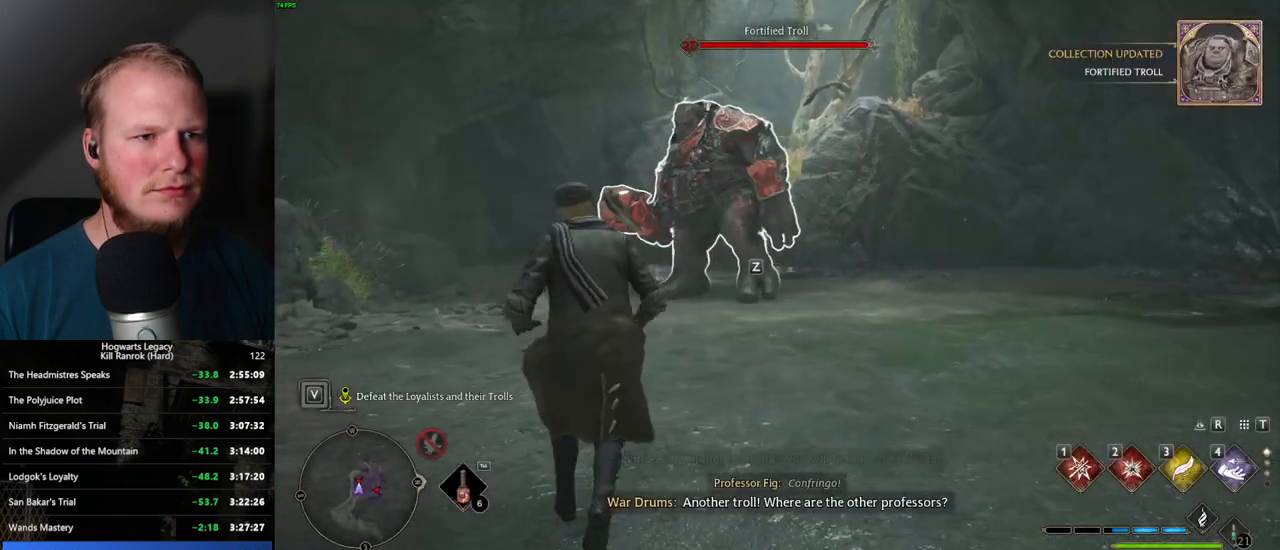
{"keys": [], "mouse": [], "events": []}
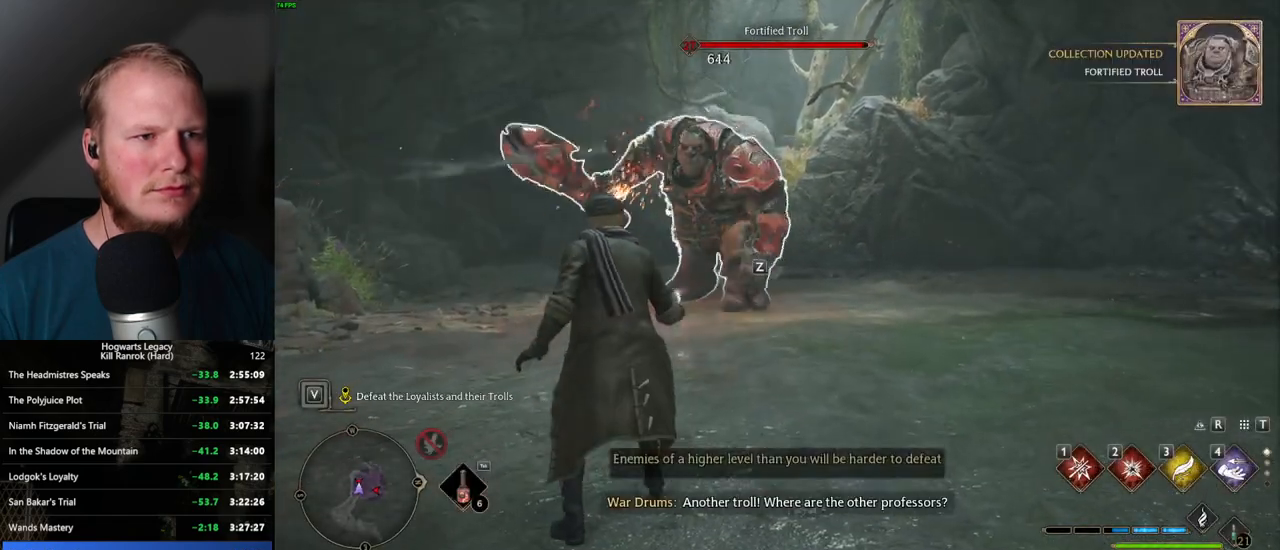
{"keys": [], "mouse": [], "events": []}
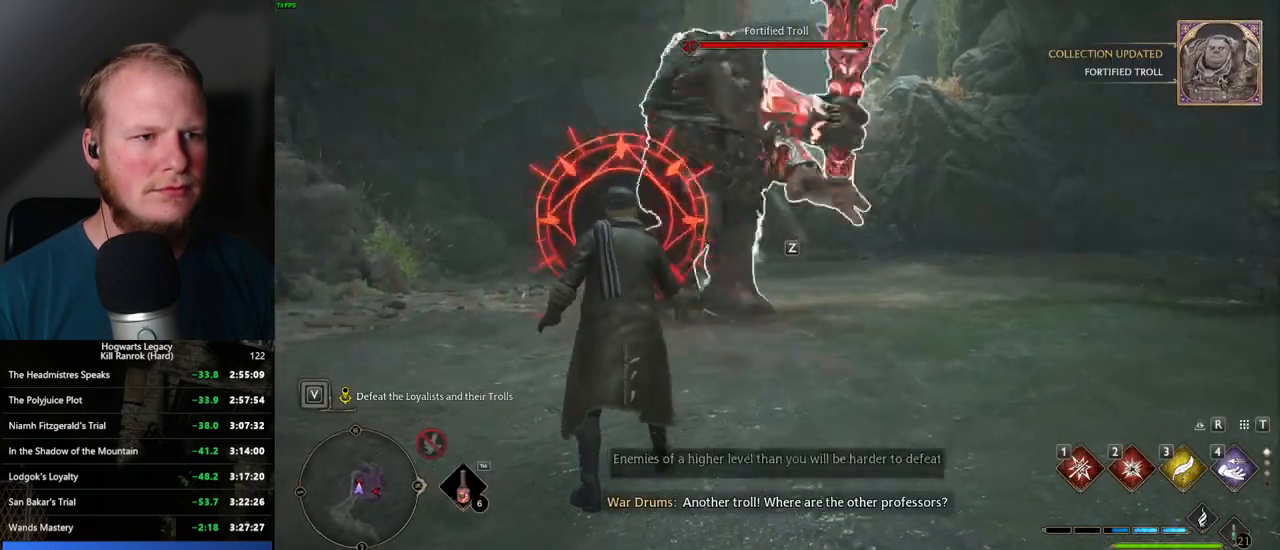
{"keys": ["d", "w"], "mouse": [], "events": [[17, "d", "down"], [17, "s", "down"], [134, "space", "down"], [267, "space", "up"], [317, "s", "up"], [500, "w", "down"]]}
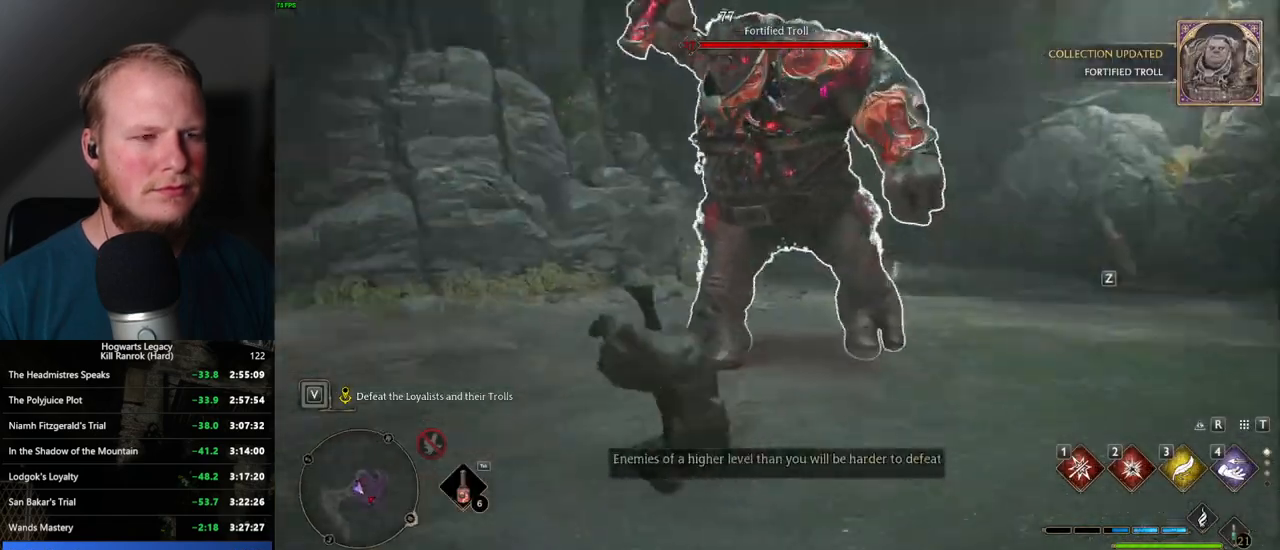
{"keys": ["d", "s"], "mouse": [], "events": [[50, "w", "up"], [234, "s", "down"]]}
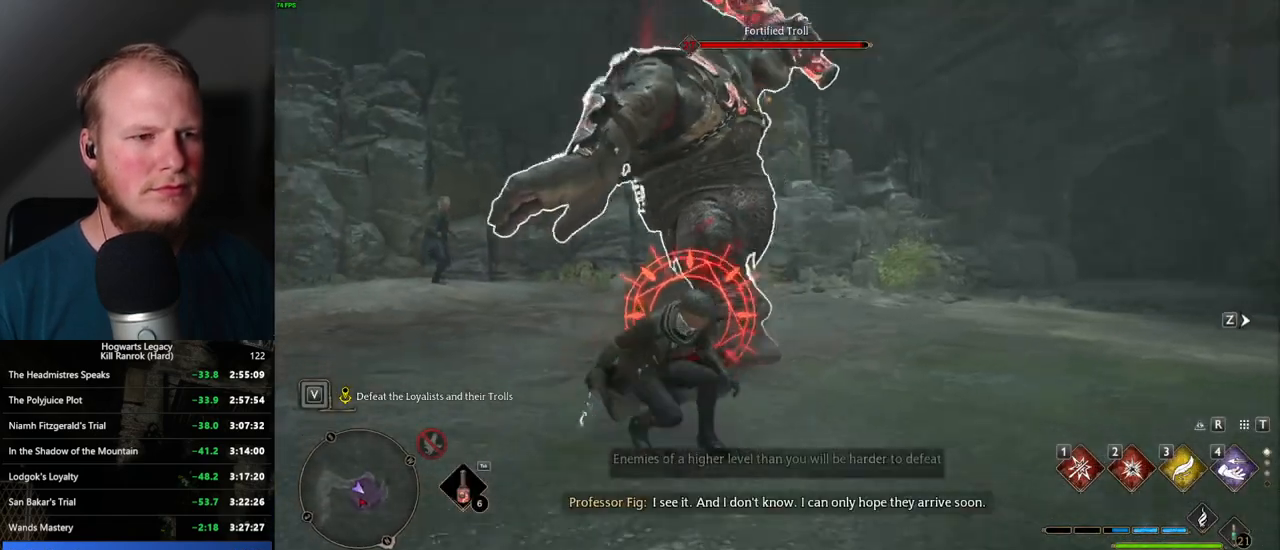
{"keys": ["d"], "mouse": [], "events": [[67, "space", "down"], [184, "space", "up"], [384, "s", "up"]]}
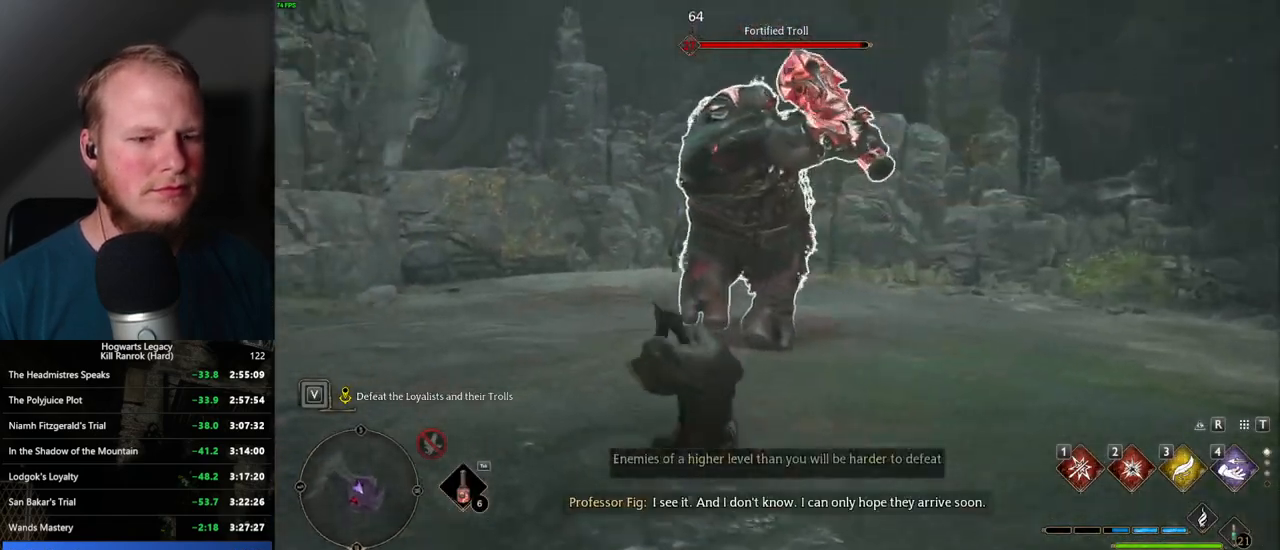
{"keys": ["s"], "mouse": [], "events": [[267, "w", "down"], [284, "w", "up"], [434, "s", "down"], [484, "d", "up"]]}
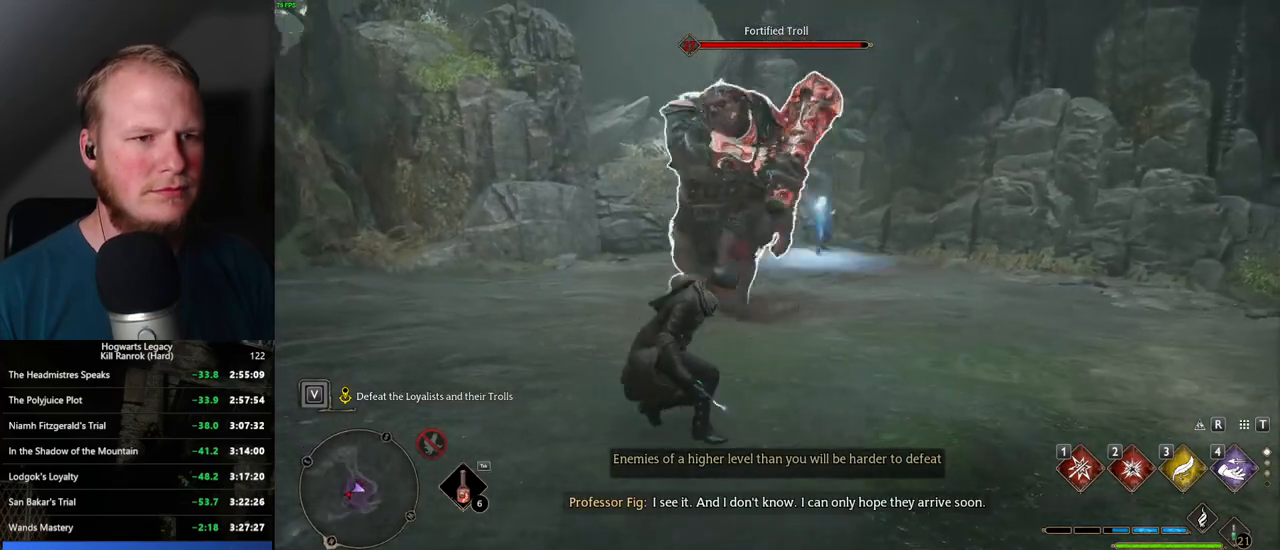
{"keys": [], "mouse": [], "events": [[150, "s", "up"]]}
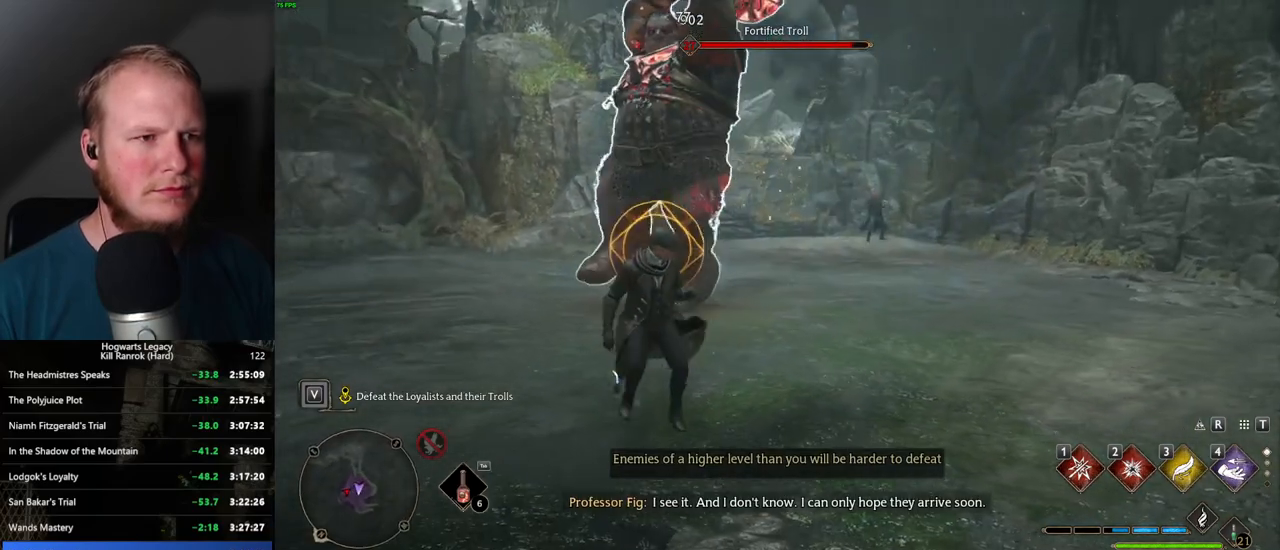
{"keys": ["q"], "mouse": [], "events": [[184, "q", "down"]]}
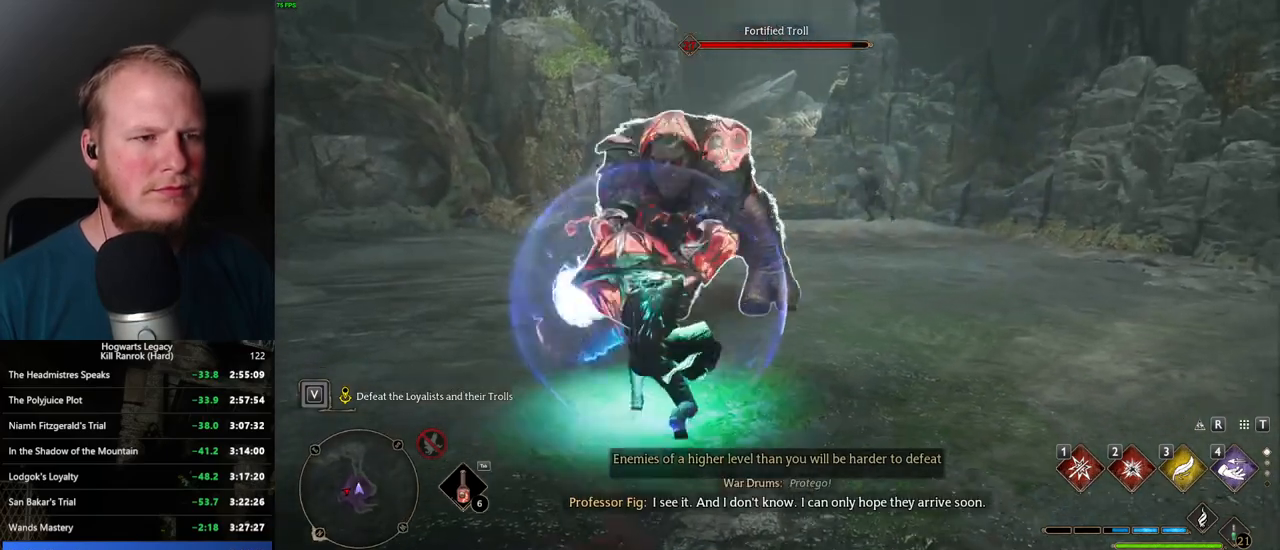
{"keys": ["q"], "mouse": [], "events": []}
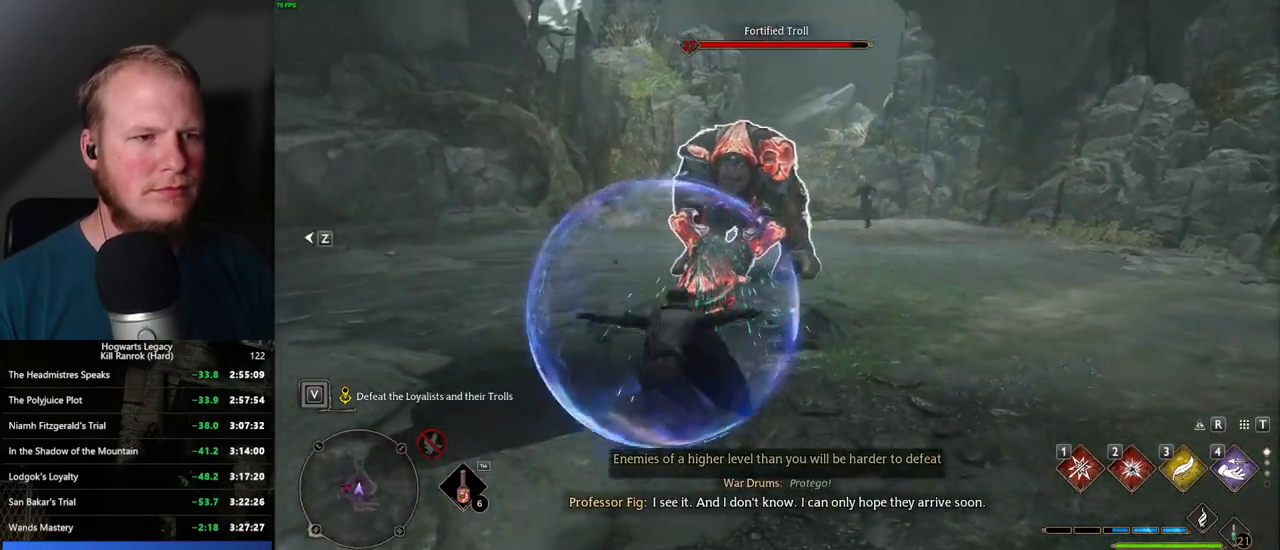
{"keys": ["q"], "mouse": [], "events": []}
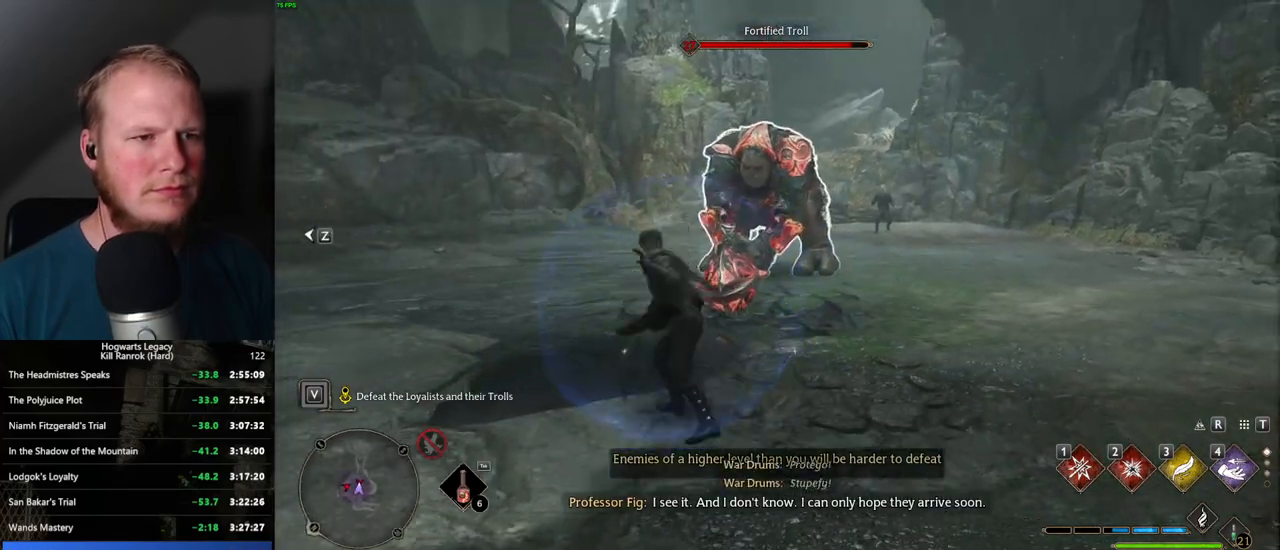
{"keys": ["shift_l", "space", "w"], "mouse": [], "events": [[150, "w", "down"], [184, "q", "up"], [400, "space", "down"], [484, "shift_l", "down"]]}
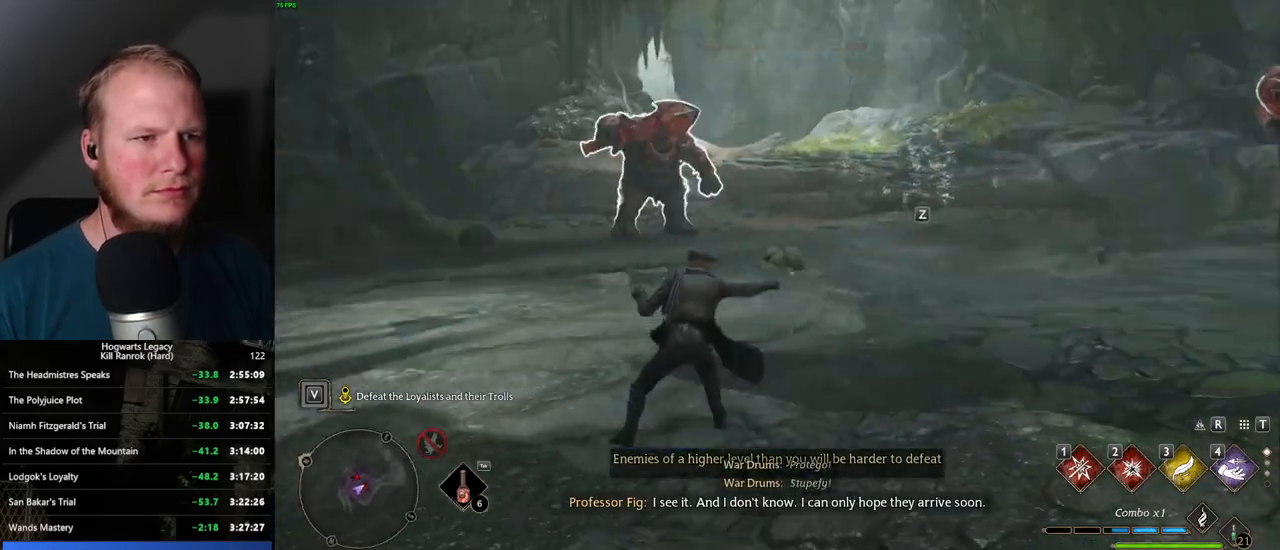
{"keys": ["a"], "mouse": [], "events": [[50, "space", "up"], [117, "shift_l", "up"], [250, "a", "down"], [350, "w", "up"]]}
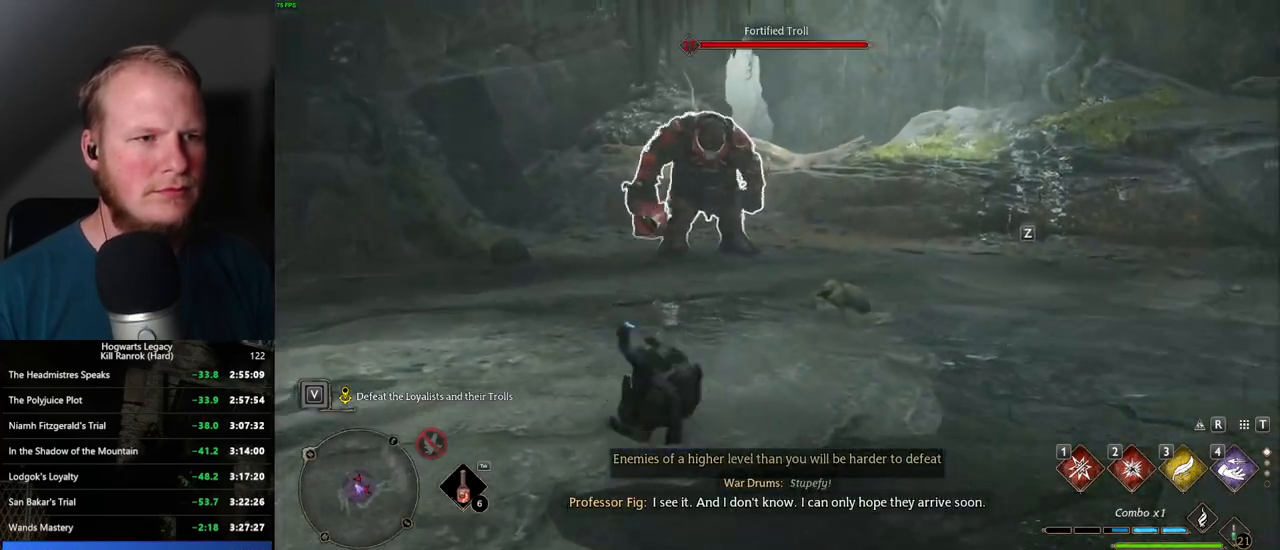
{"keys": [], "mouse": [], "events": [[67, "s", "down"], [434, "a", "up"], [467, "s", "up"]]}
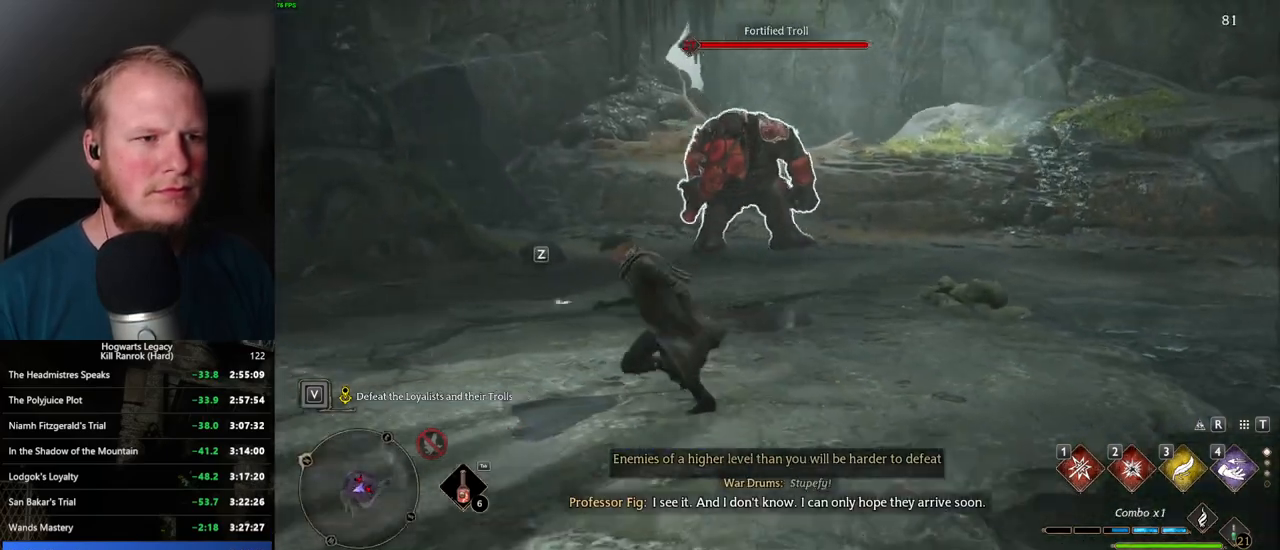
{"keys": ["w"], "mouse": [], "events": [[167, "w", "down"]]}
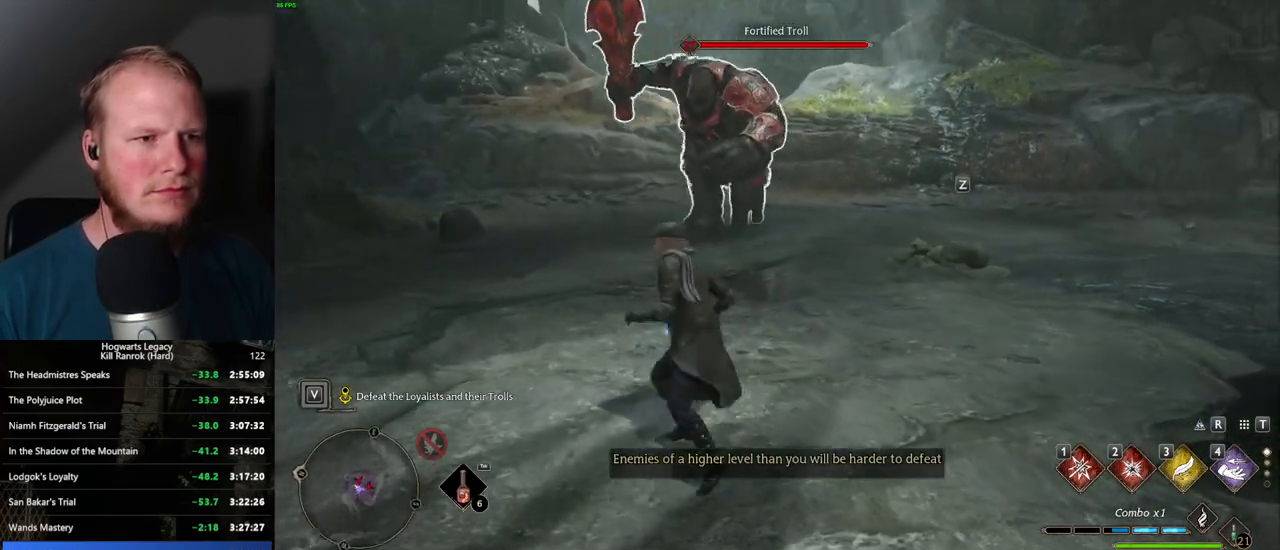
{"keys": ["a"], "mouse": [], "events": [[234, "w", "up"], [500, "a", "down"]]}
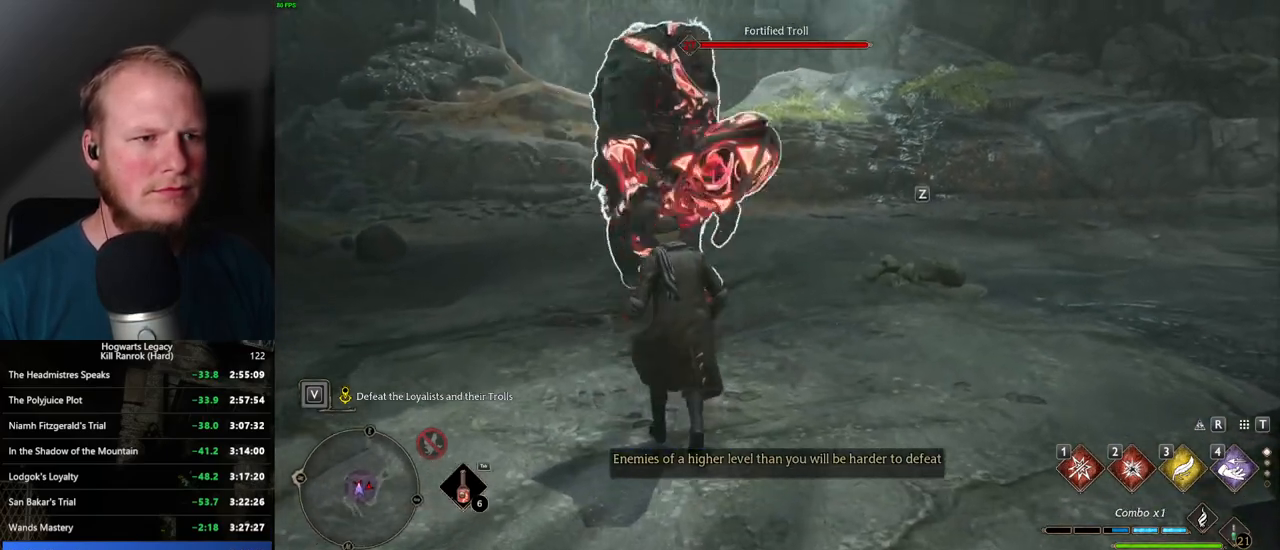
{"keys": ["a", "w"], "mouse": [], "events": [[184, "w", "down"], [217, "space", "down"], [334, "space", "up"], [350, "w", "up"], [500, "w", "down"]]}
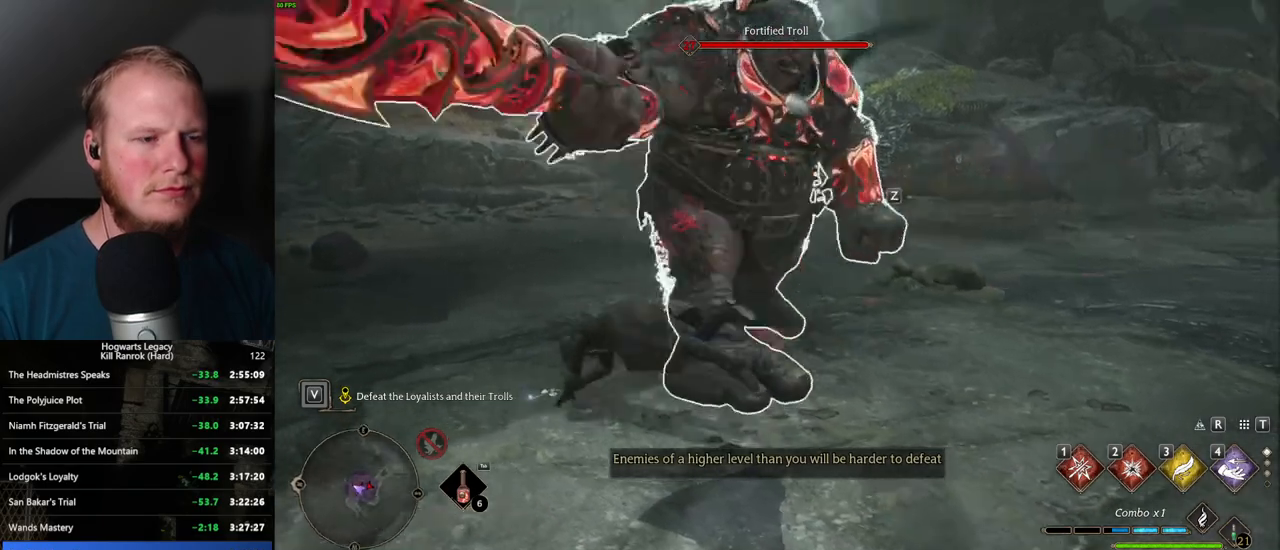
{"keys": [], "mouse": [], "events": [[117, "w", "up"], [284, "a", "up"]]}
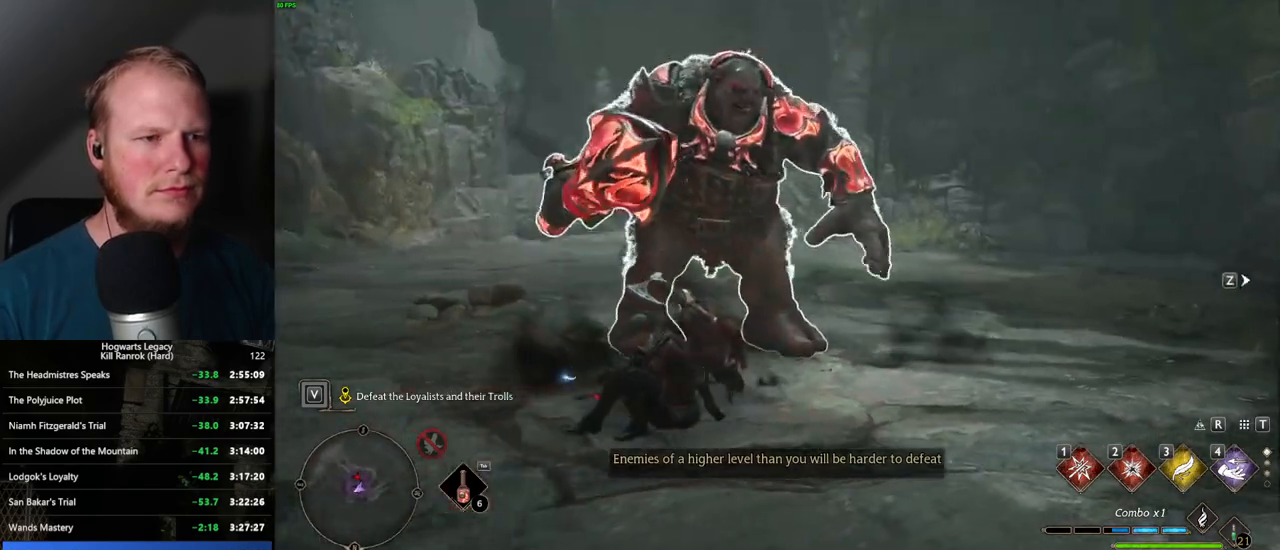
{"keys": ["a", "w"], "mouse": [], "events": [[17, "a", "down"], [250, "a", "up"], [400, "w", "down"], [450, "a", "down"]]}
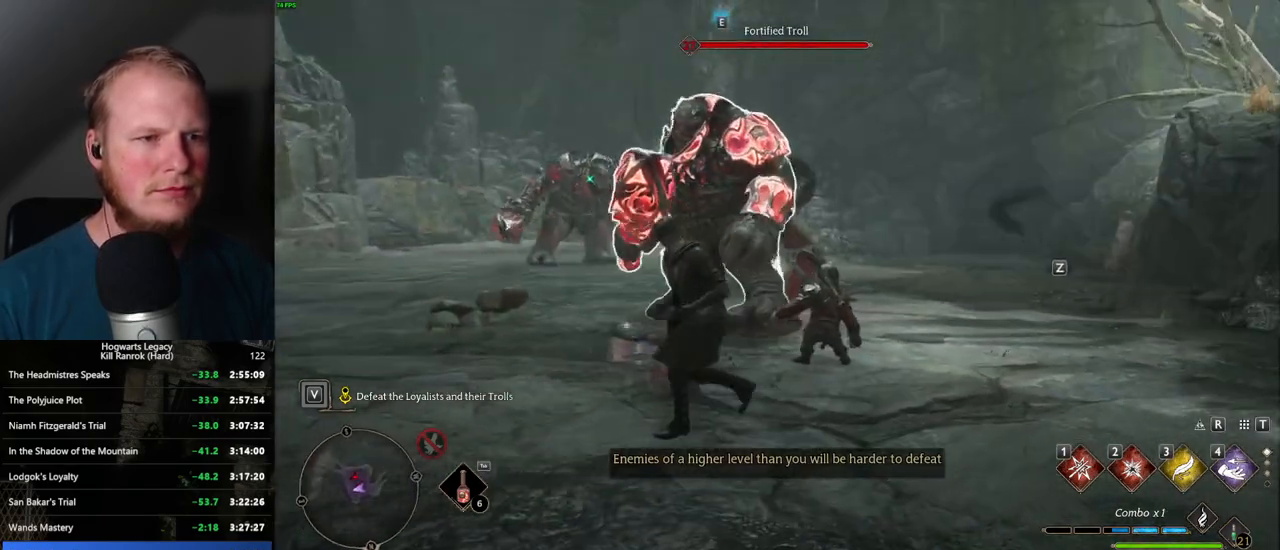
{"keys": ["a", "w"], "mouse": [], "events": []}
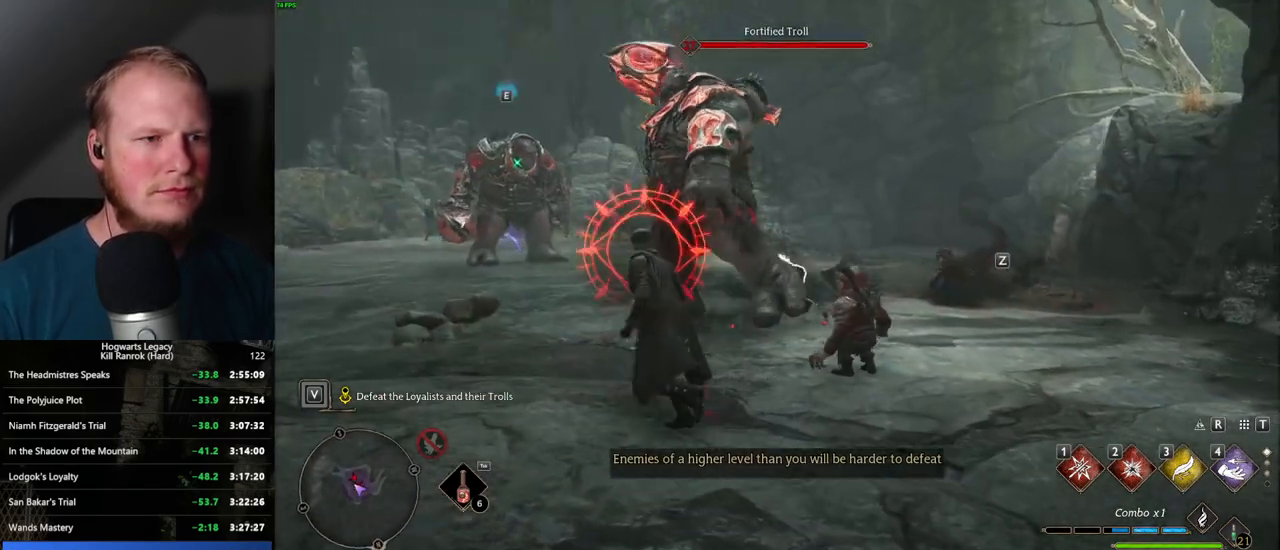
{"keys": ["a", "s"], "mouse": [], "events": [[17, "w", "up"], [150, "space", "down"], [267, "space", "up"], [384, "s", "down"]]}
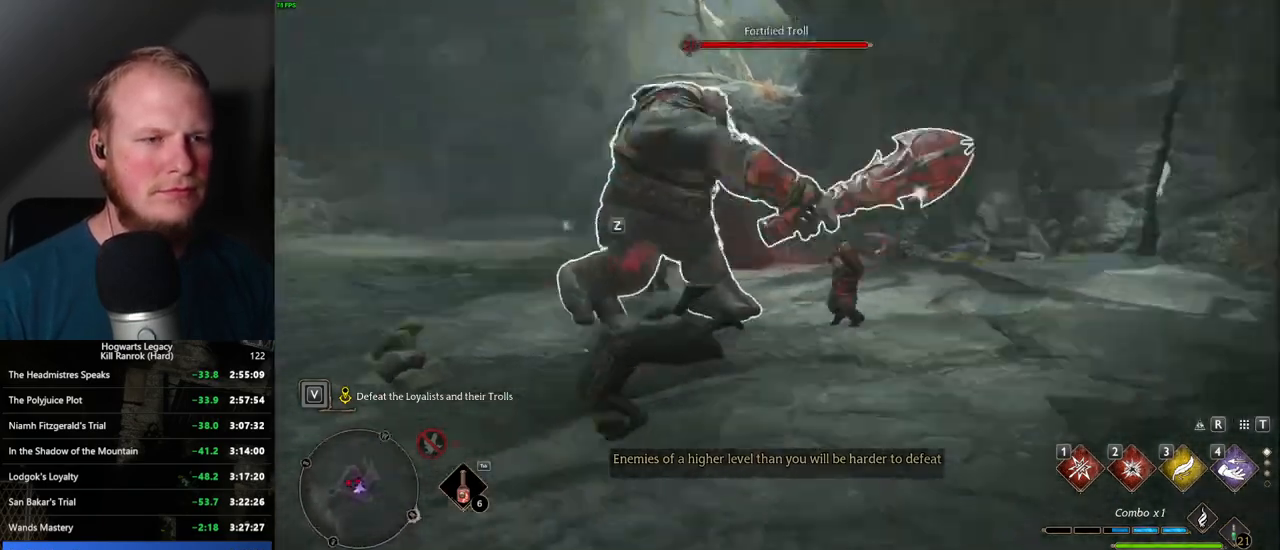
{"keys": ["w"], "mouse": [], "events": [[100, "a", "up"], [134, "a", "down"], [217, "s", "up"], [234, "a", "up"], [367, "w", "down"]]}
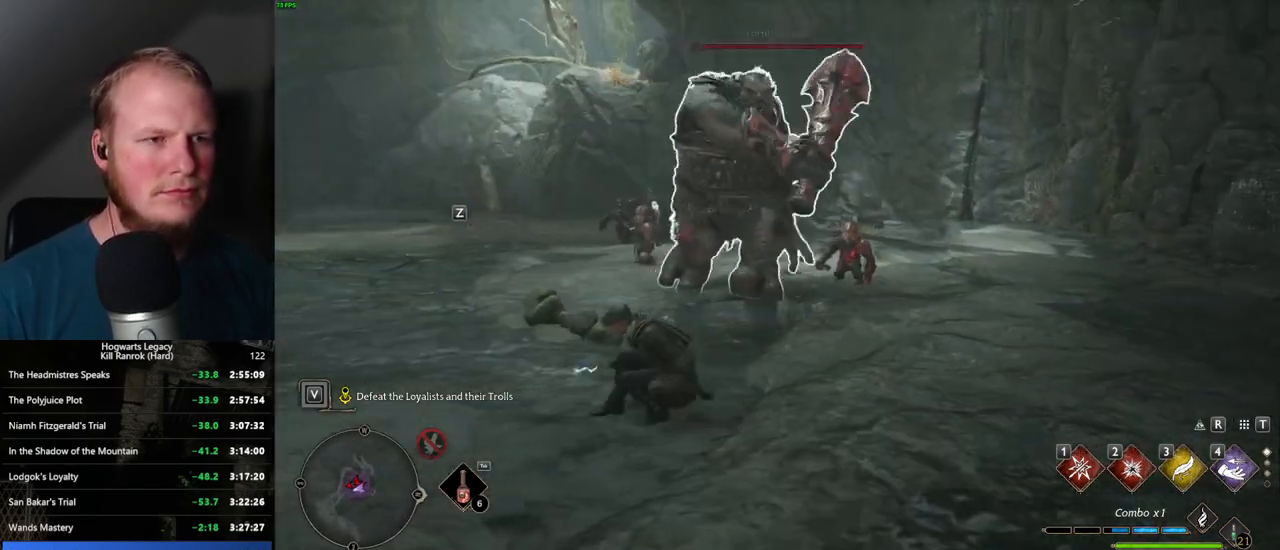
{"keys": ["q"], "mouse": [], "events": [[167, "w", "up"], [467, "q", "down"]]}
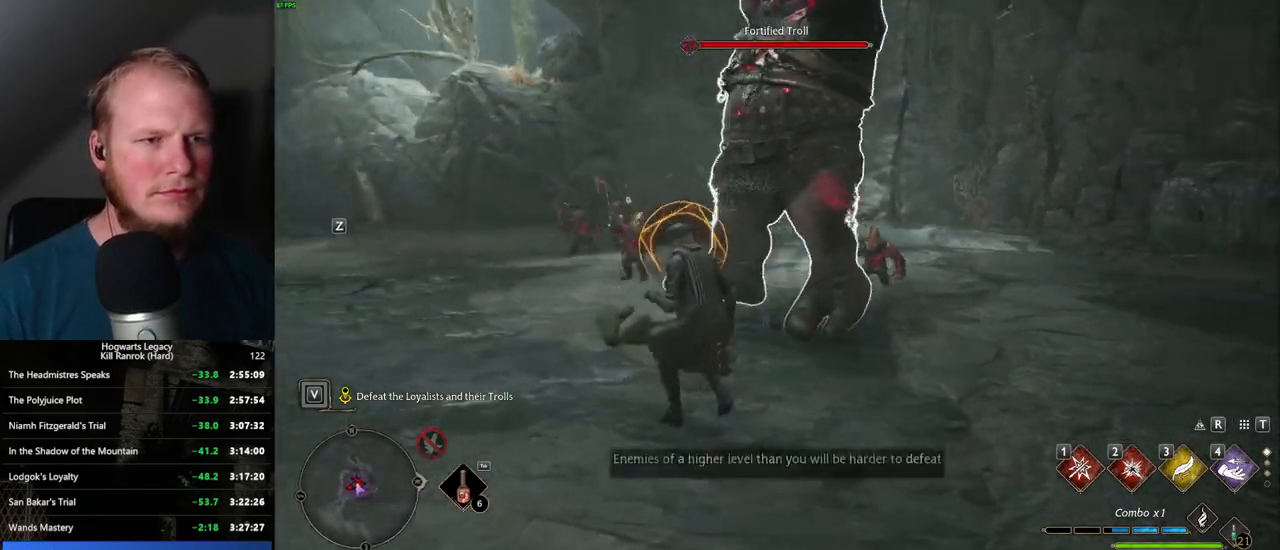
{"keys": ["q"], "mouse": [], "events": []}
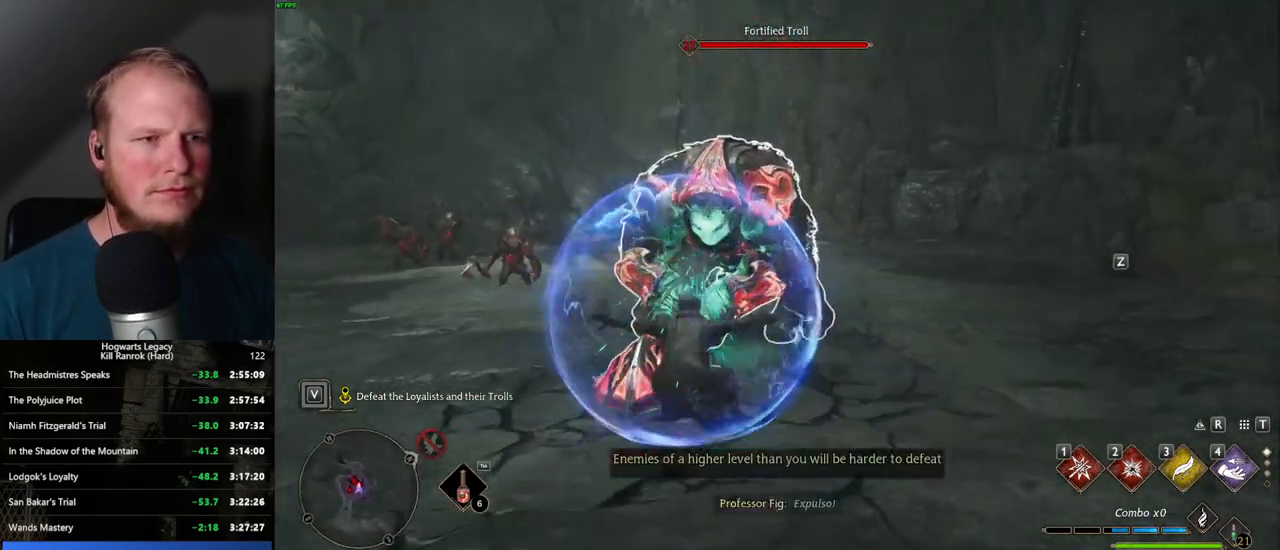
{"keys": ["q"], "mouse": [], "events": []}
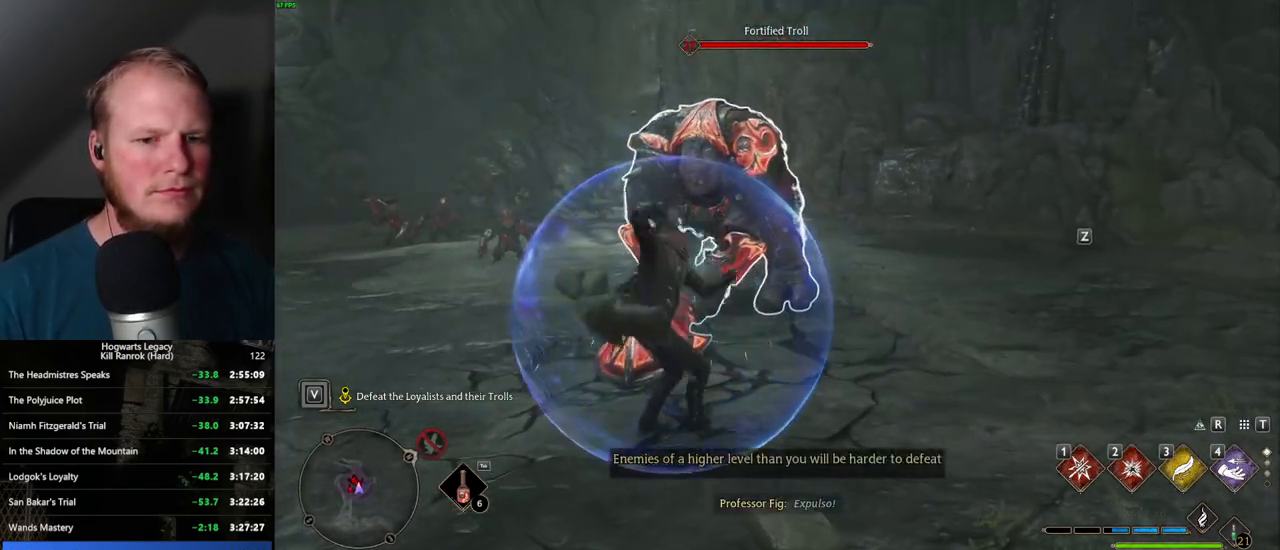
{"keys": [], "mouse": [], "events": [[484, "q", "up"]]}
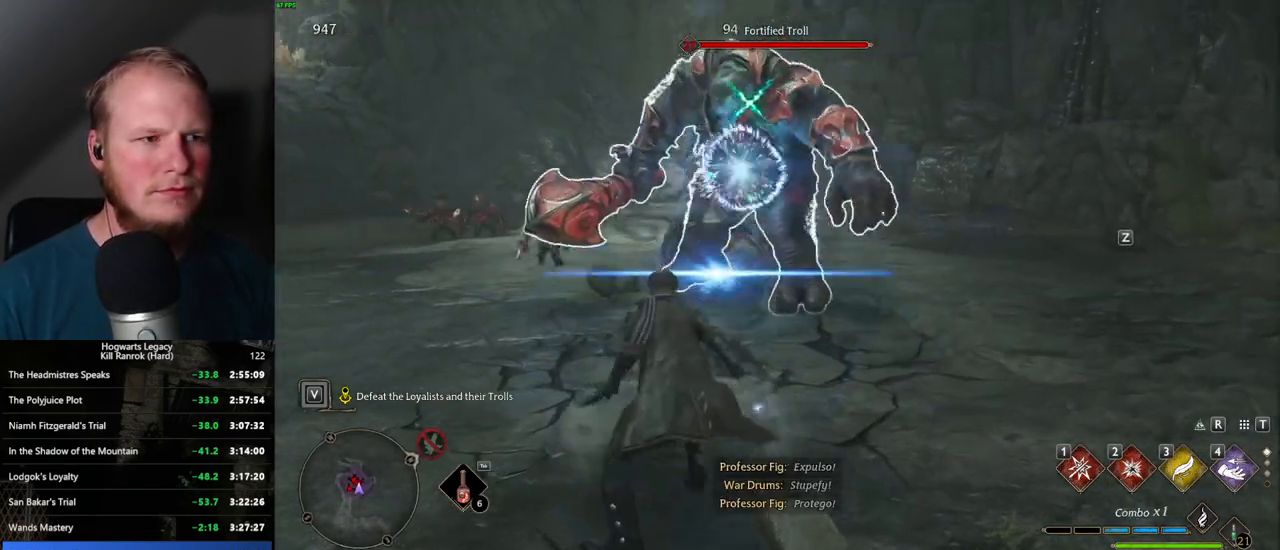
{"keys": ["w"], "mouse": [], "events": [[17, "w", "down"], [367, "1", "down"], [484, "1", "up"]]}
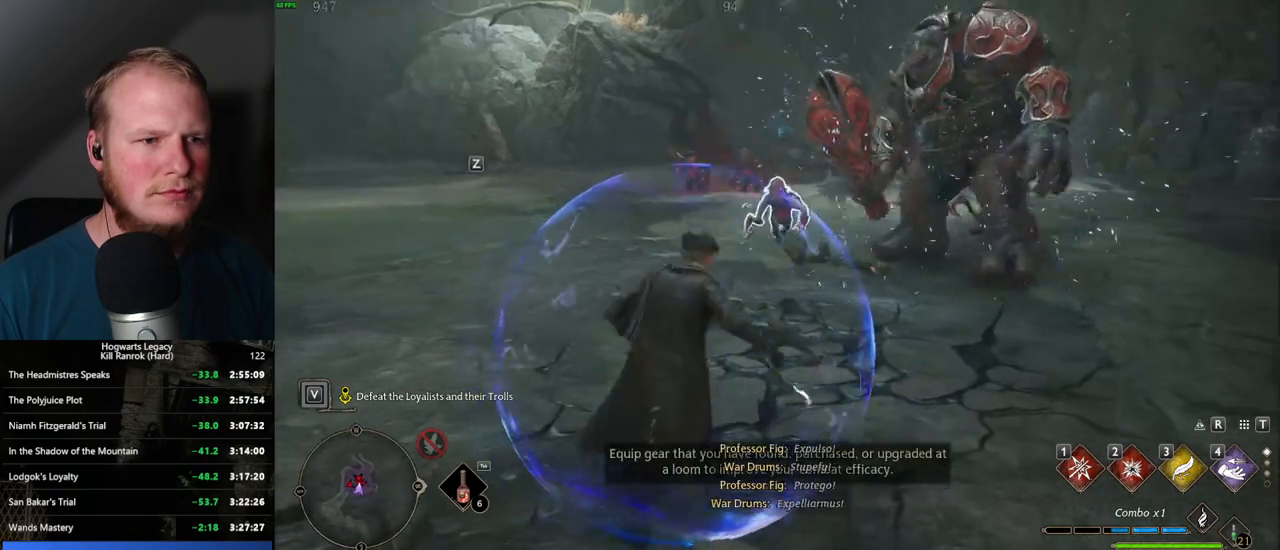
{"keys": ["w"], "mouse": [], "events": []}
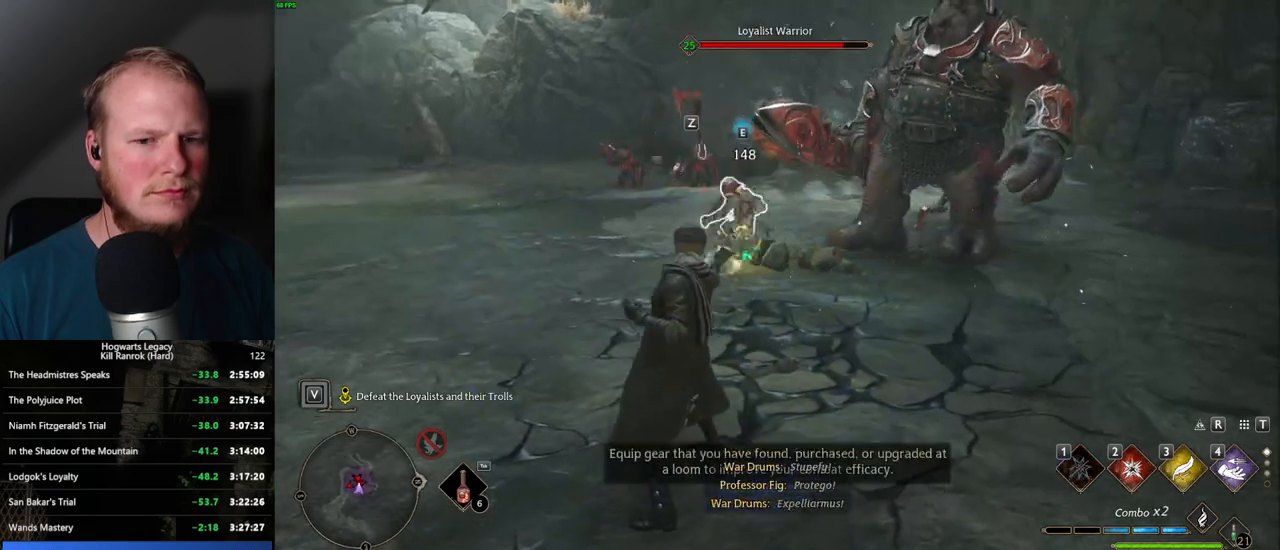
{"keys": ["w"], "mouse": [], "events": [[67, "a", "down"], [434, "a", "up"]]}
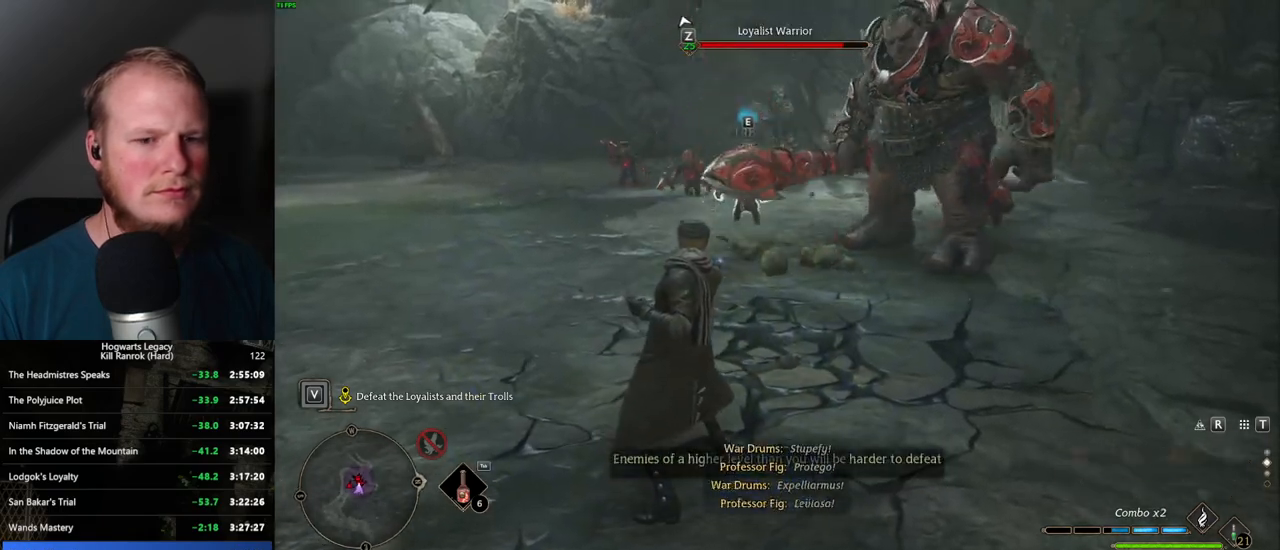
{"keys": ["a", "w"], "mouse": [], "events": [[100, "tab", "down"], [217, "tab", "up"], [434, "a", "down"]]}